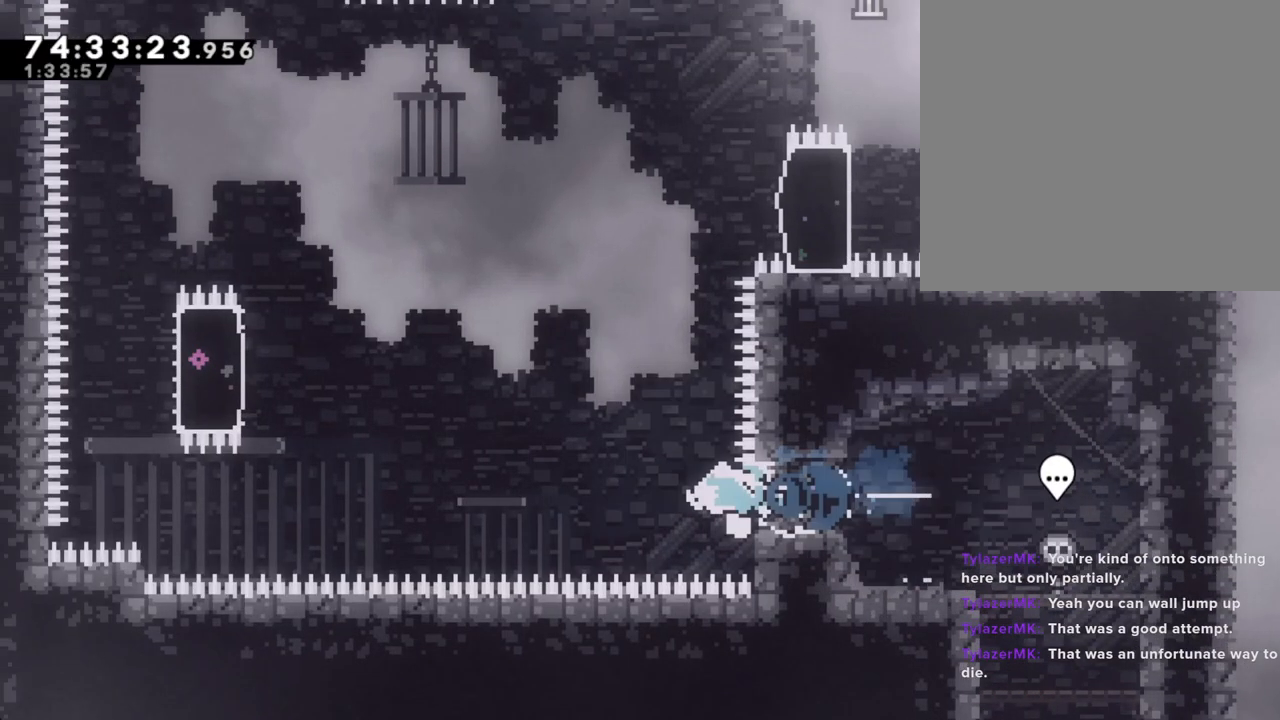
Gameplay with a controller (Nintendo layout); each line is a JSON object with the inputs held at the frame after it (dt_ms = milliseconds from this image to that frame). "events" lists button and stick changes between this image and that frame as [ms after this image, input, new state], when the widget could be followed in between. Not read: HOME L1 L3 R1 R3.
{"dt_ms": 503, "buttons": ["A"], "left_stick": "left", "right_stick": "center", "events": [[17, "A", "down"]]}
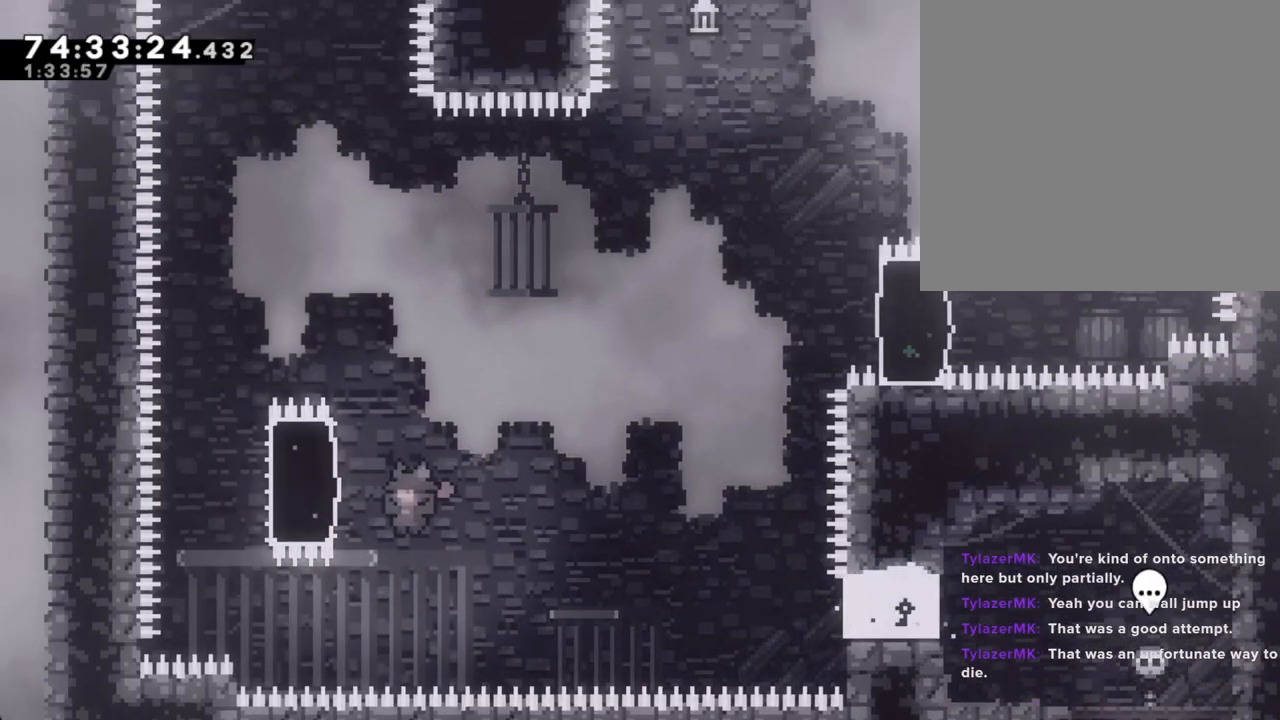
{"dt_ms": 485, "buttons": ["R2"], "left_stick": "up", "right_stick": "center", "events": [[50, "A", "up"], [83, "R2", "down"], [83, "left_stick", "up-left"], [184, "left_stick", "up"]]}
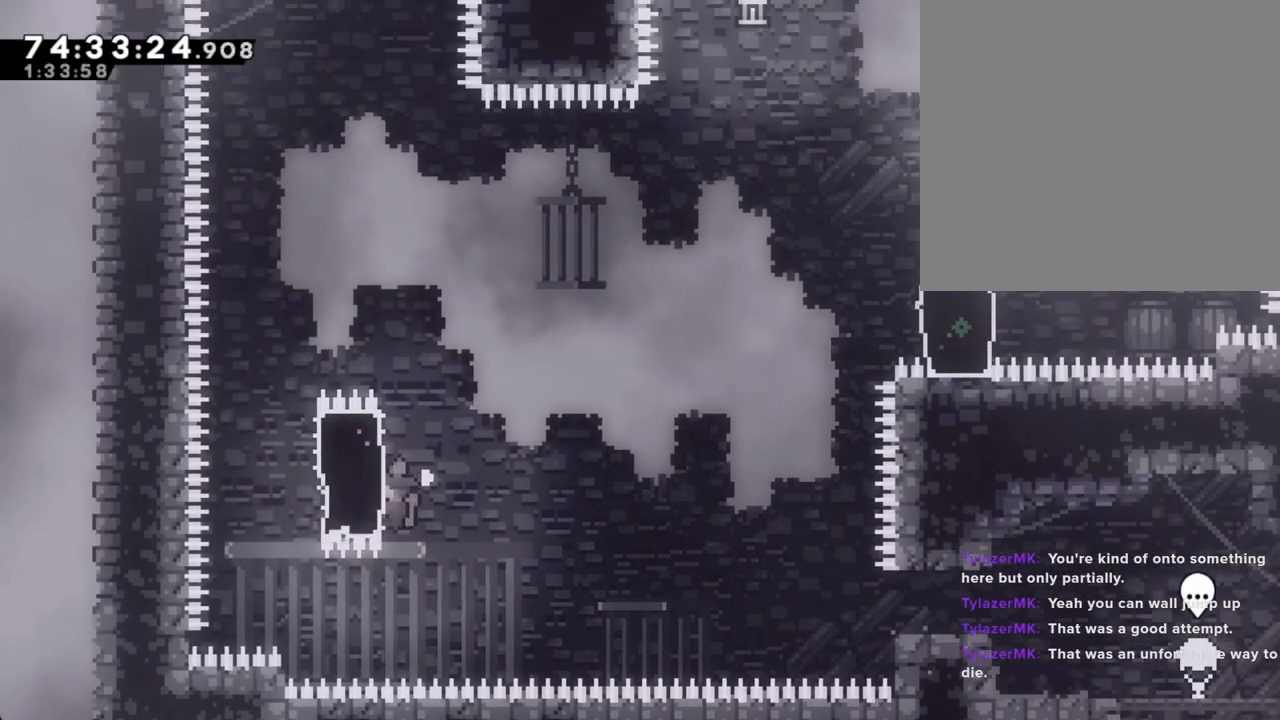
{"dt_ms": 503, "buttons": ["X", "R2"], "left_stick": "left", "right_stick": "center", "events": [[336, "left_stick", "left"], [352, "X", "down"]]}
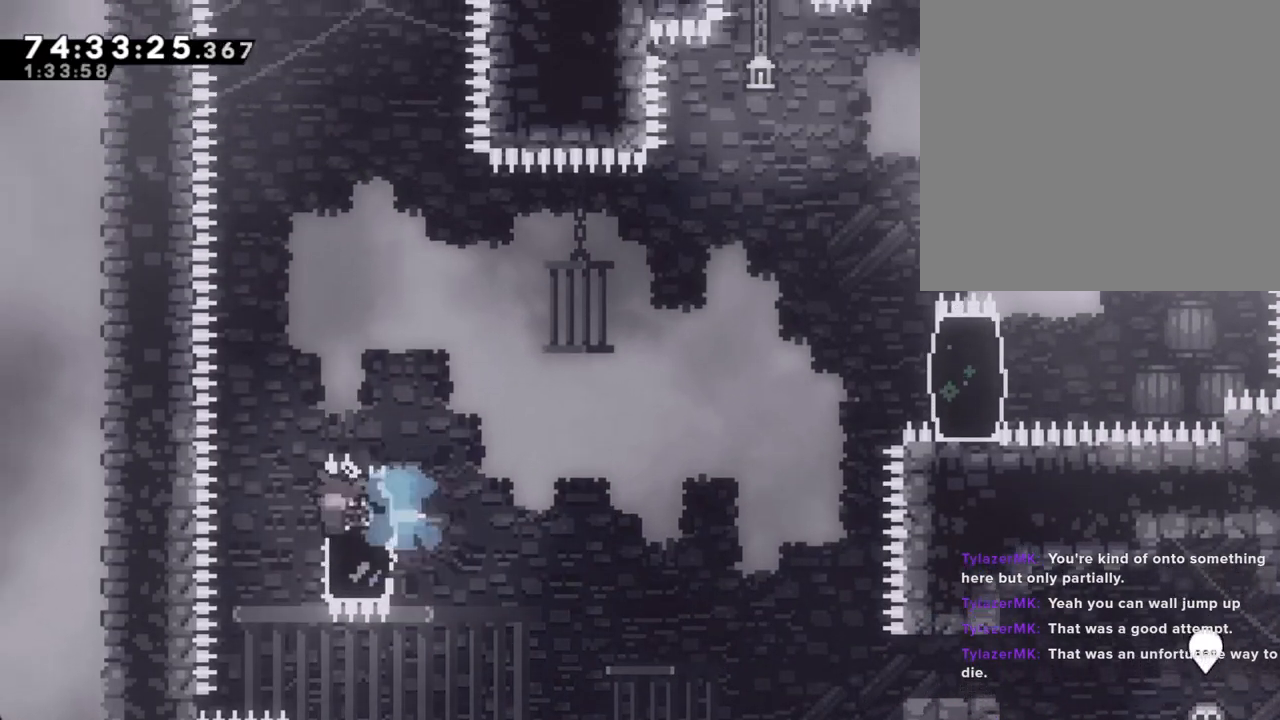
{"dt_ms": 503, "buttons": ["A", "R2"], "left_stick": "right", "right_stick": "center", "events": [[50, "X", "up"], [50, "left_stick", "right"], [117, "X", "down"], [268, "X", "up"], [419, "A", "down"]]}
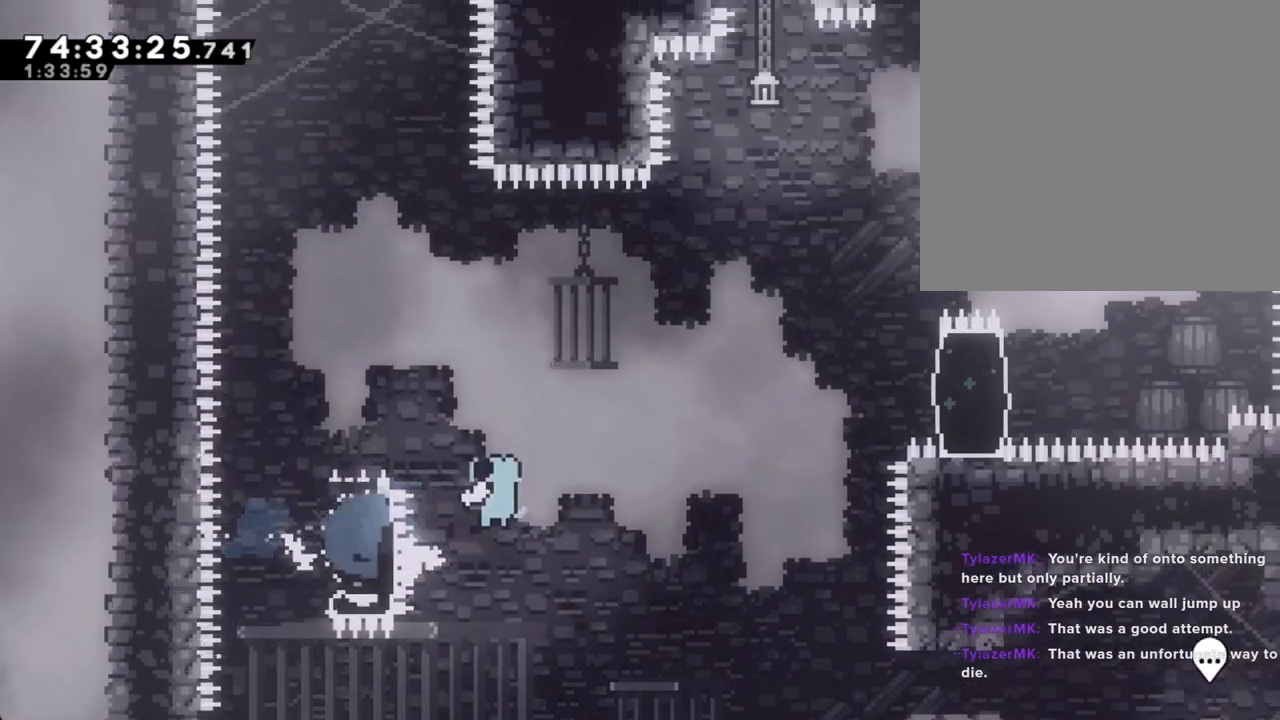
{"dt_ms": 502, "buttons": ["X", "R2"], "left_stick": "up-right", "right_stick": "center", "events": [[150, "left_stick", "up-right"], [335, "A", "up"], [402, "X", "down"]]}
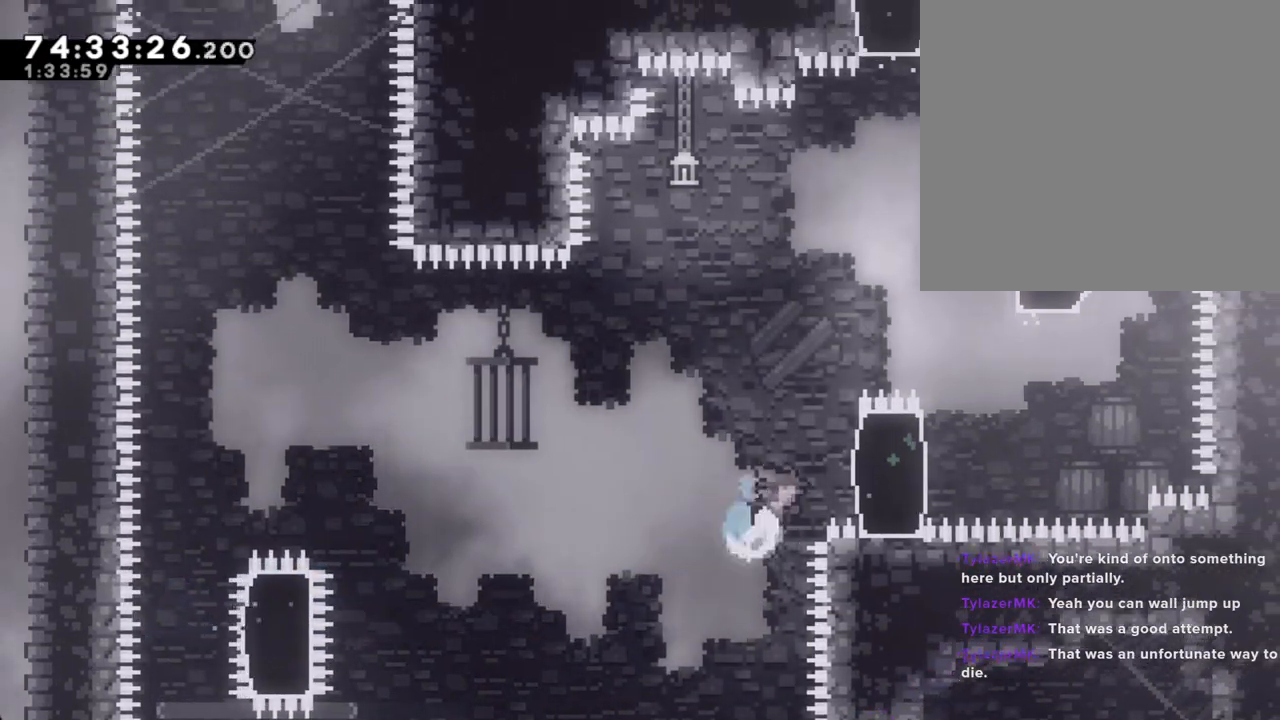
{"dt_ms": 503, "buttons": ["R2"], "left_stick": "up-right", "right_stick": "center"}
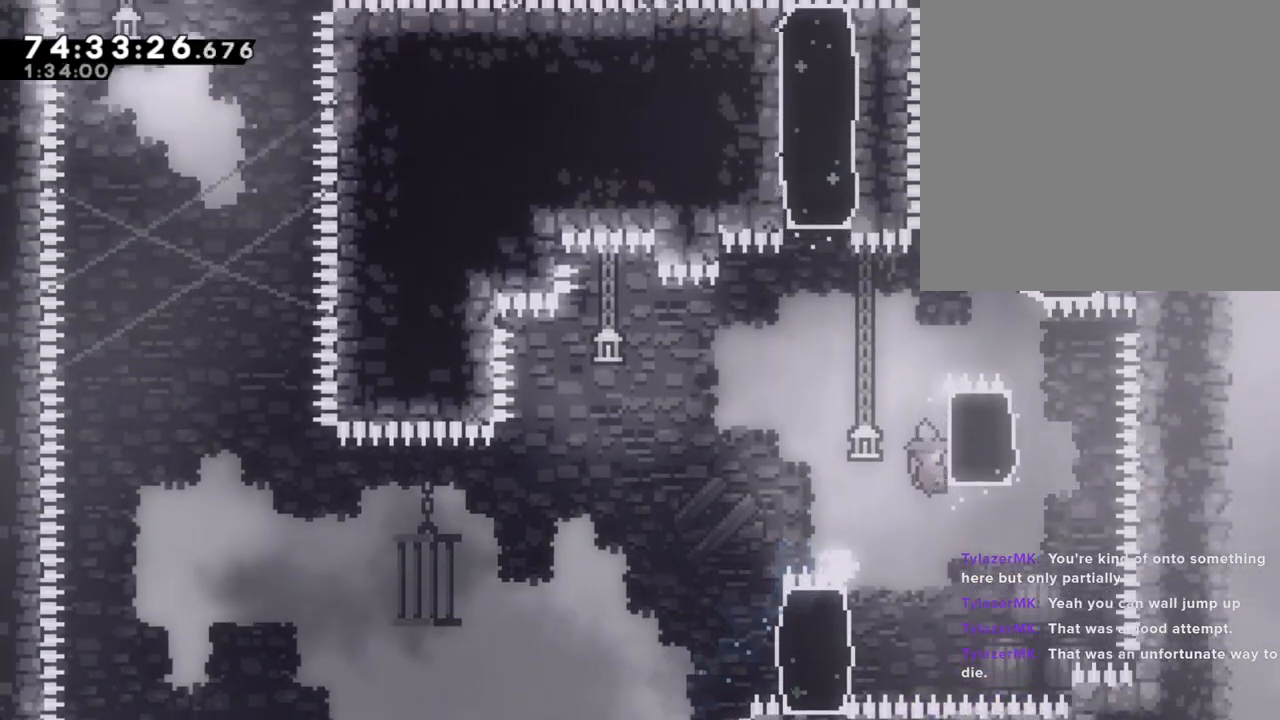
{"dt_ms": 503, "buttons": ["A", "R2"], "left_stick": "right", "right_stick": "center", "events": [[17, "left_stick", "up"], [402, "A", "down"], [469, "left_stick", "right"]]}
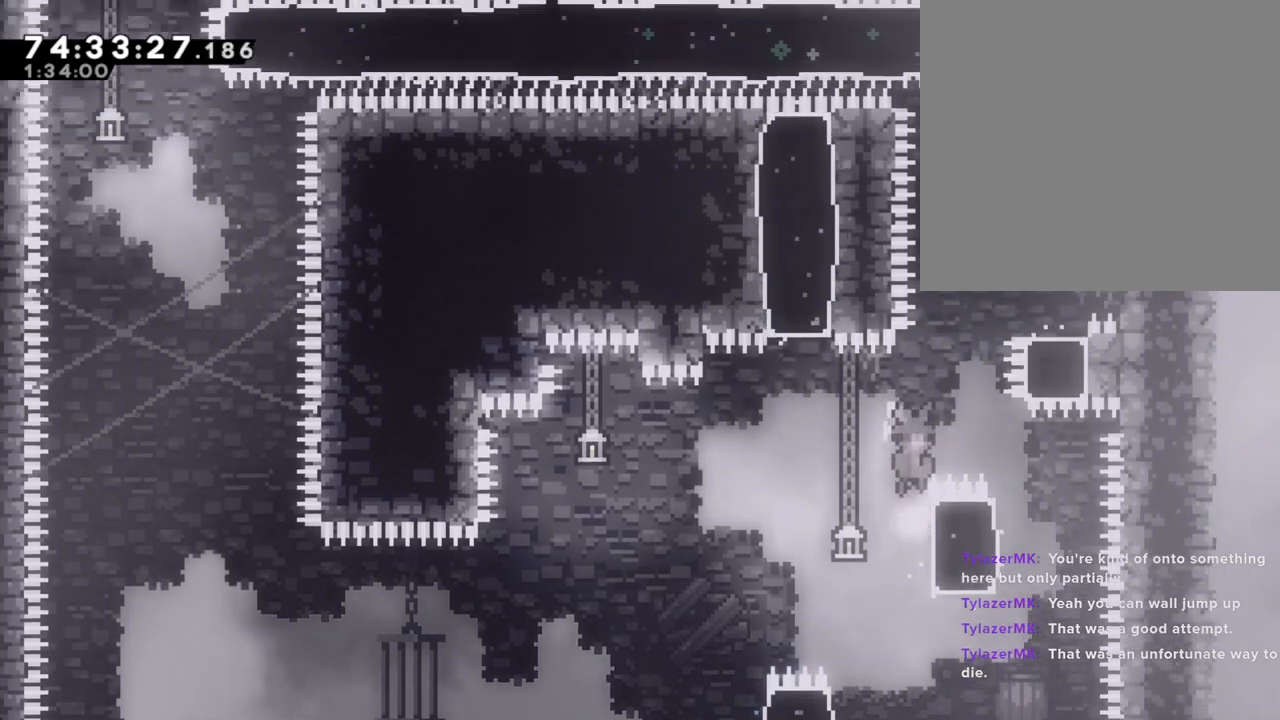
{"dt_ms": 485, "buttons": [], "left_stick": "up-right", "right_stick": "center", "events": [[134, "A", "up"], [234, "X", "down"], [234, "left_stick", "up"], [402, "R2", "up"], [402, "X", "up"], [452, "left_stick", "up-right"]]}
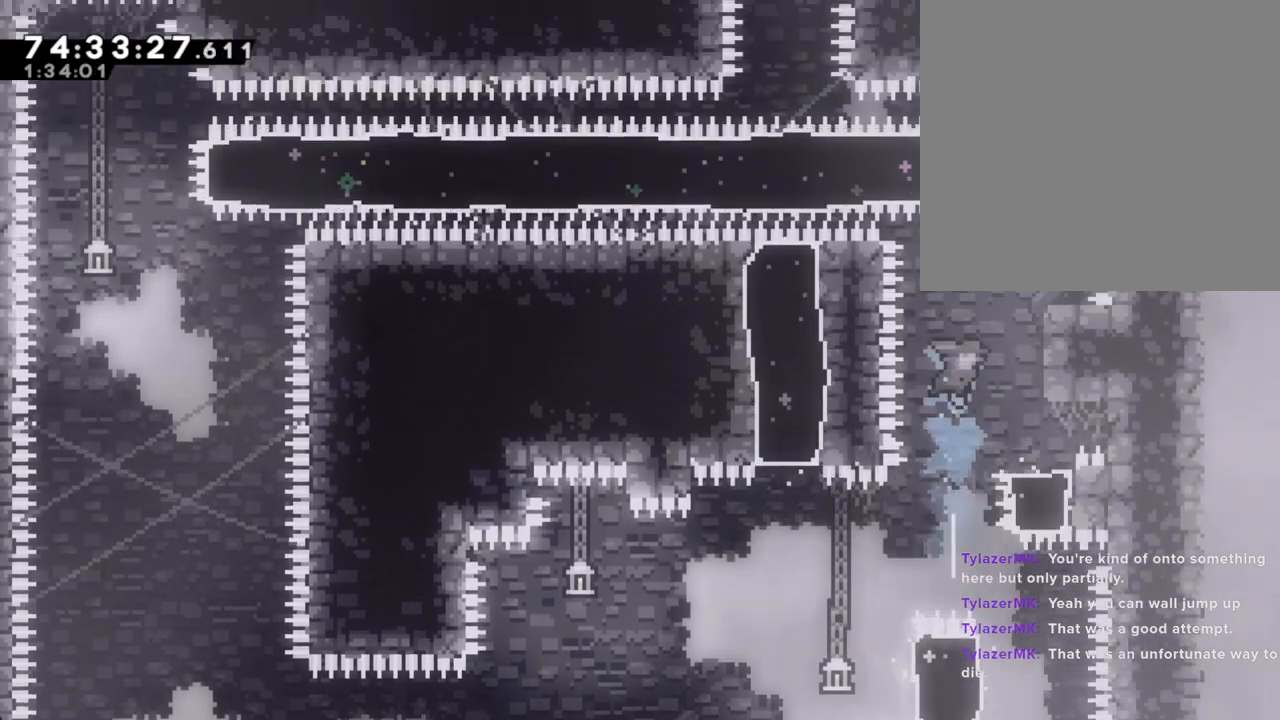
{"dt_ms": 503, "buttons": [], "left_stick": "center", "right_stick": "center", "events": [[235, "left_stick", "center"]]}
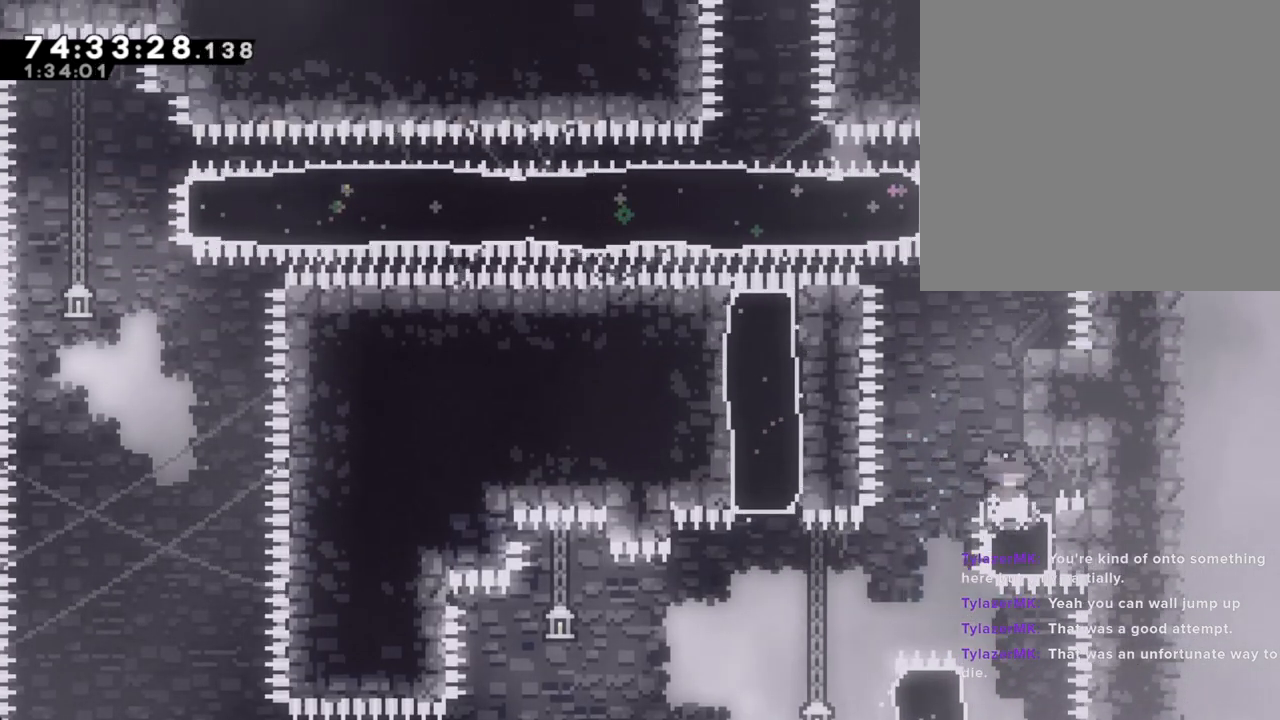
{"dt_ms": 503, "buttons": ["R2"], "left_stick": "up-left", "right_stick": "center", "events": [[34, "X", "down"], [34, "left_stick", "down"], [201, "left_stick", "center"], [218, "X", "up"], [302, "left_stick", "left"], [335, "R2", "down"], [469, "left_stick", "up-left"]]}
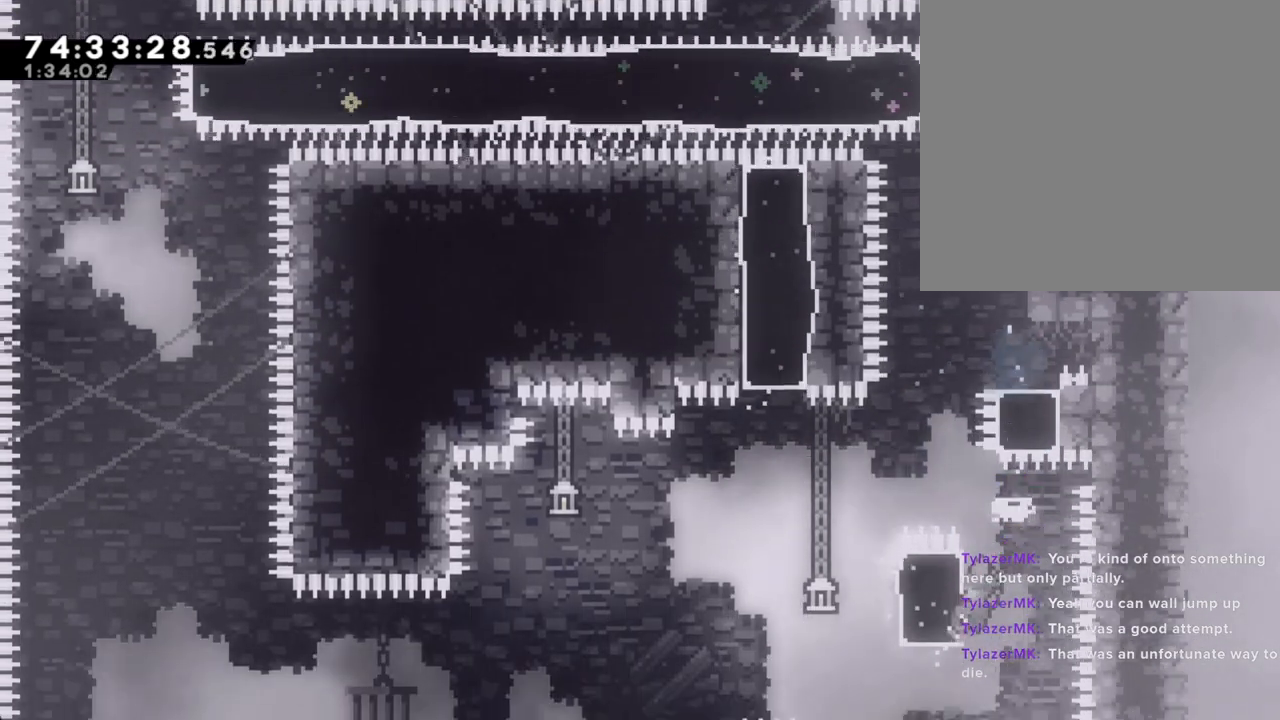
{"dt_ms": 502, "buttons": ["R2"], "left_stick": "center", "right_stick": "center", "events": [[83, "left_stick", "up"], [486, "left_stick", "center"]]}
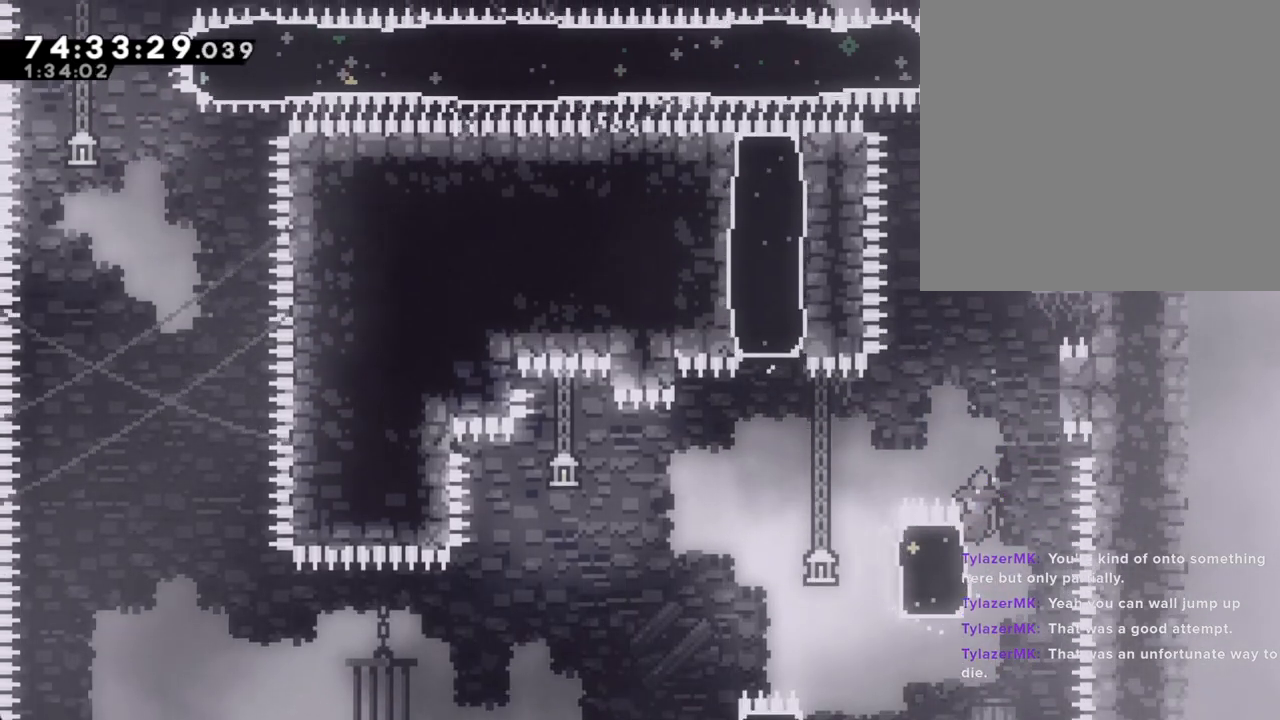
{"dt_ms": 503, "buttons": ["R2"], "left_stick": "up", "right_stick": "center", "events": [[101, "left_stick", "right"], [118, "A", "down"], [319, "left_stick", "up-right"], [469, "A", "up"], [503, "left_stick", "up"]]}
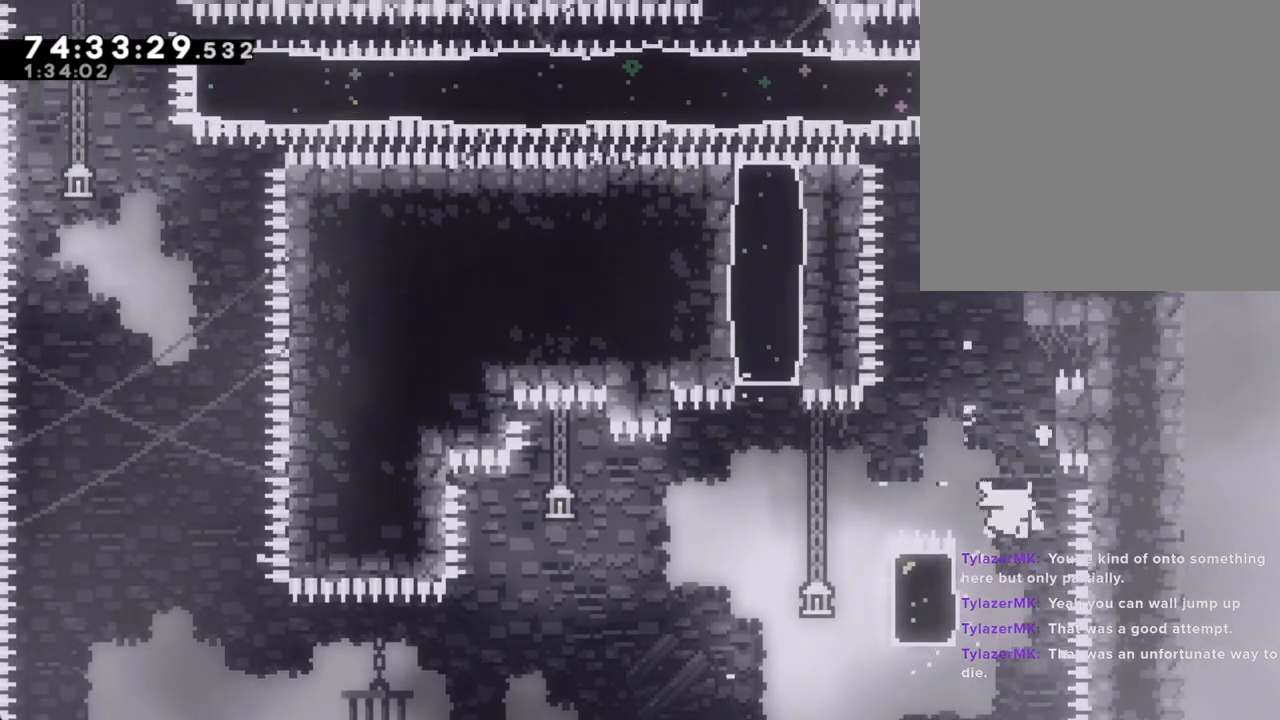
{"dt_ms": 503, "buttons": [], "left_stick": "center", "right_stick": "center", "events": [[251, "left_stick", "center"], [301, "A", "down"], [436, "A", "up"], [486, "R2", "up"]]}
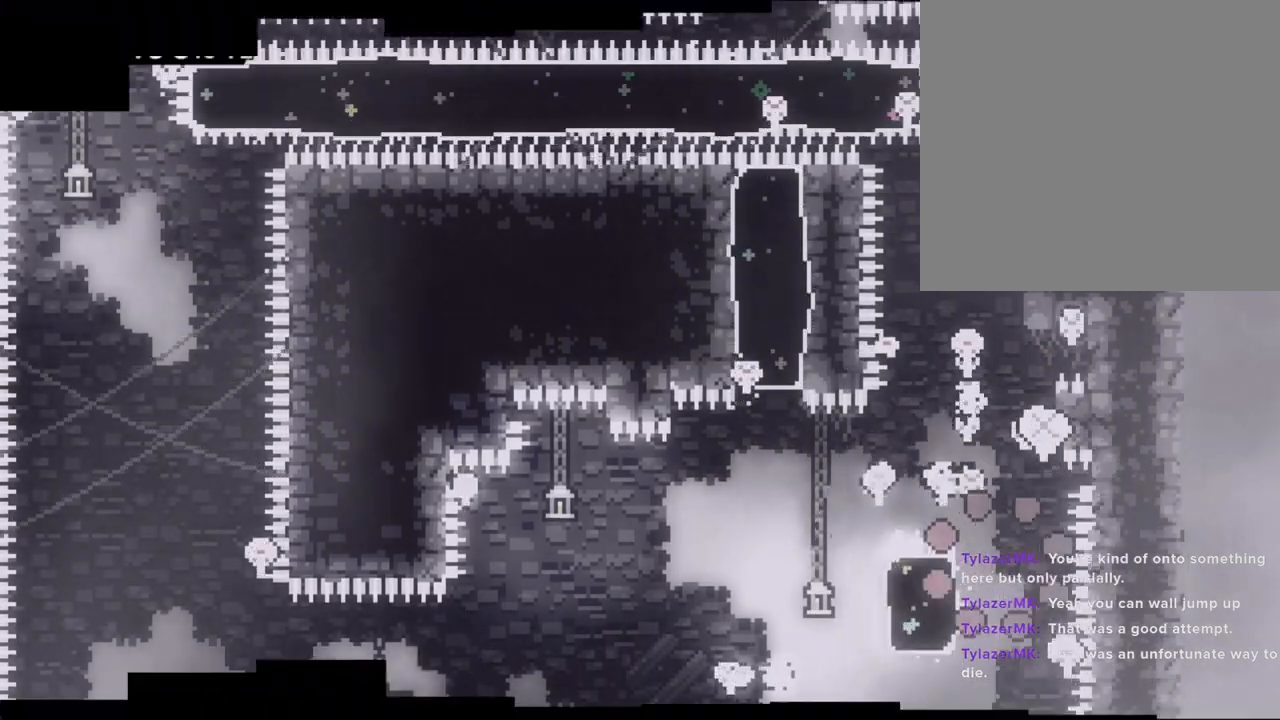
{"dt_ms": 502, "buttons": [], "left_stick": "center", "right_stick": "center", "events": [[83, "A", "down"], [184, "A", "up"]]}
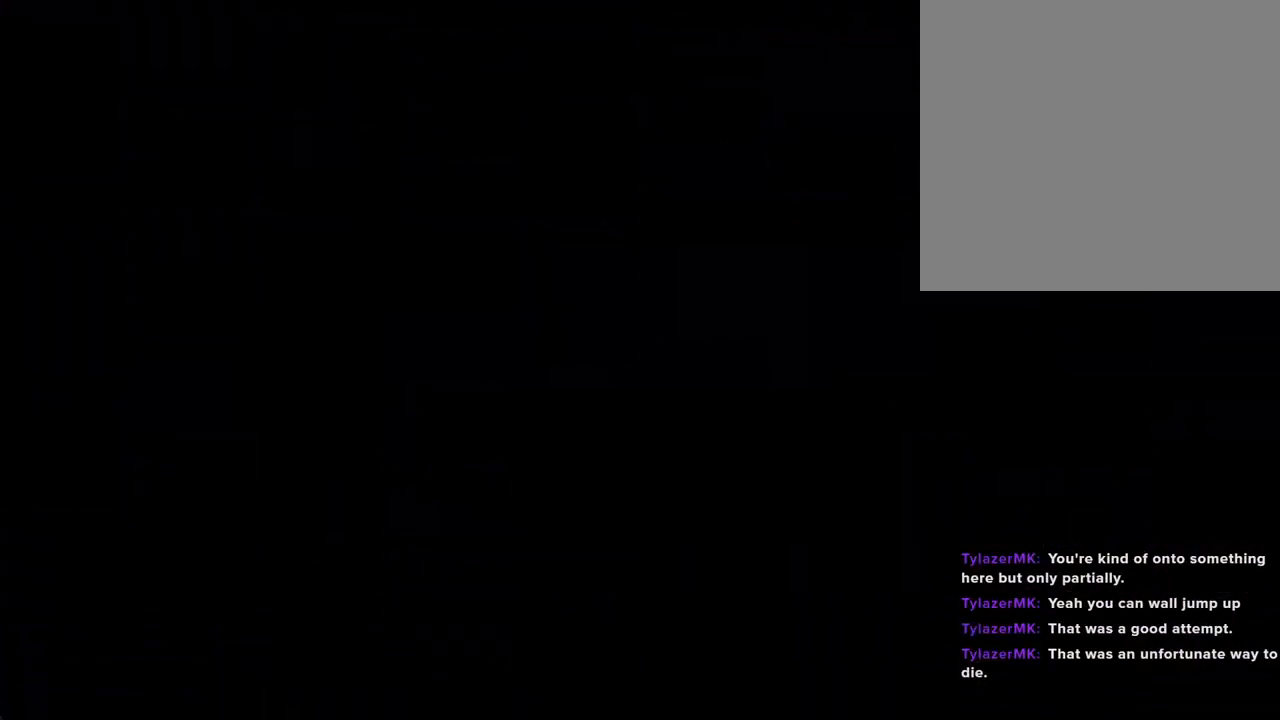
{"dt_ms": 989, "buttons": ["A"], "left_stick": "left", "right_stick": "center"}
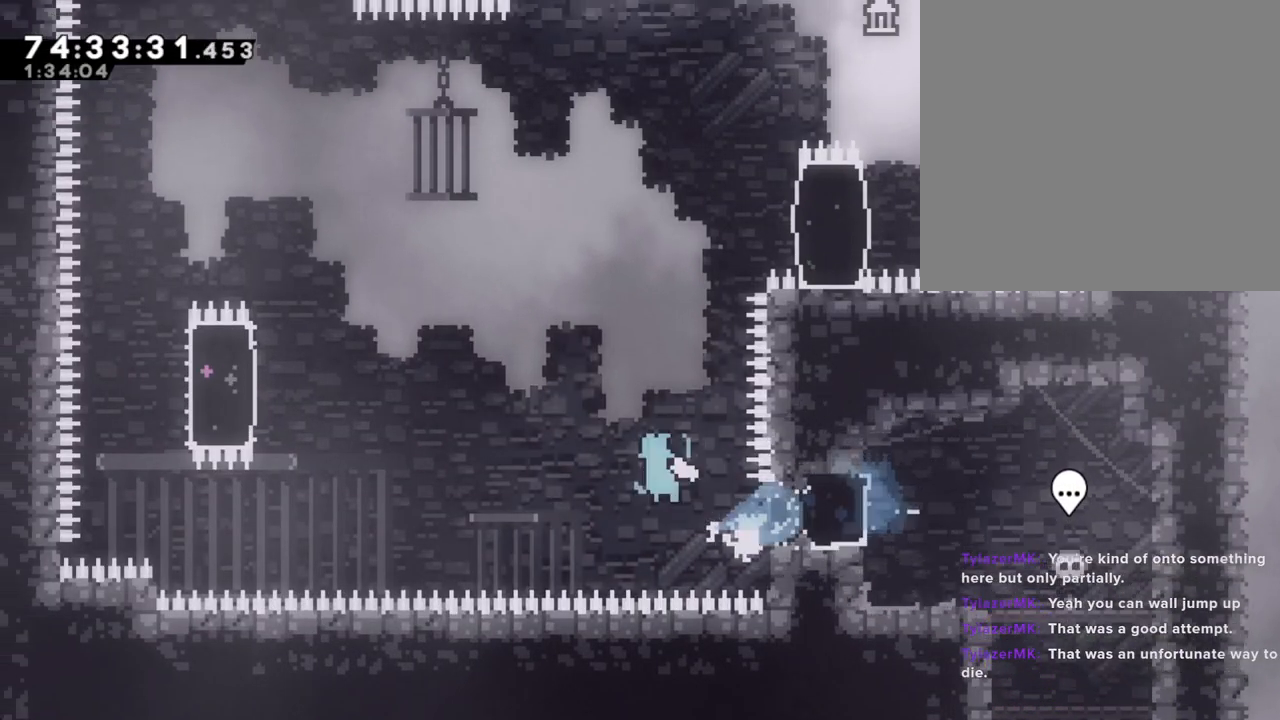
{"dt_ms": 502, "buttons": ["R2"], "left_stick": "up-left", "right_stick": "center", "events": [[452, "left_stick", "up-left"], [486, "A", "up"], [486, "R2", "down"]]}